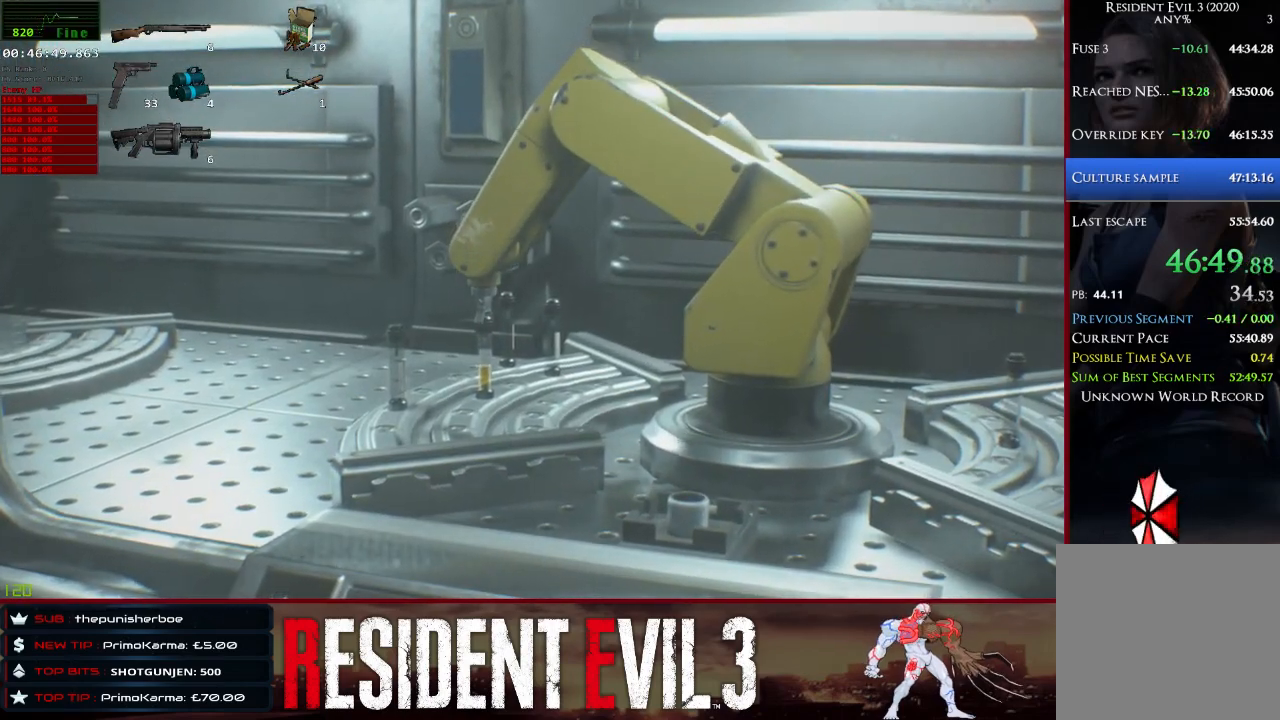
Gameplay with keyboard and mouse; each line is a JSON object with the keys and mouse buttons held at the frame after it. "events" lists presses ("down") and releases ("up") of "1", "2", "3", "4", "a", "d", "e", "f", "q", "r", "s", "shift", "space", "tab", "w", "mouse_left", "mouse_wheel" and "mouse_right" between this image and that frame as [ms after this image, input, new state], when the widget could be followed in between. "mouse_left", "mouse_wheel", "mouse_right" = the "left", "wheel", "right" buttons of the "mouse" list. No other keys are recorded. "wheel" means that the mouse wheel is clicked or scrolled. Not read: mouse_move.
{"keys": ["shift"], "mouse": [], "events": []}
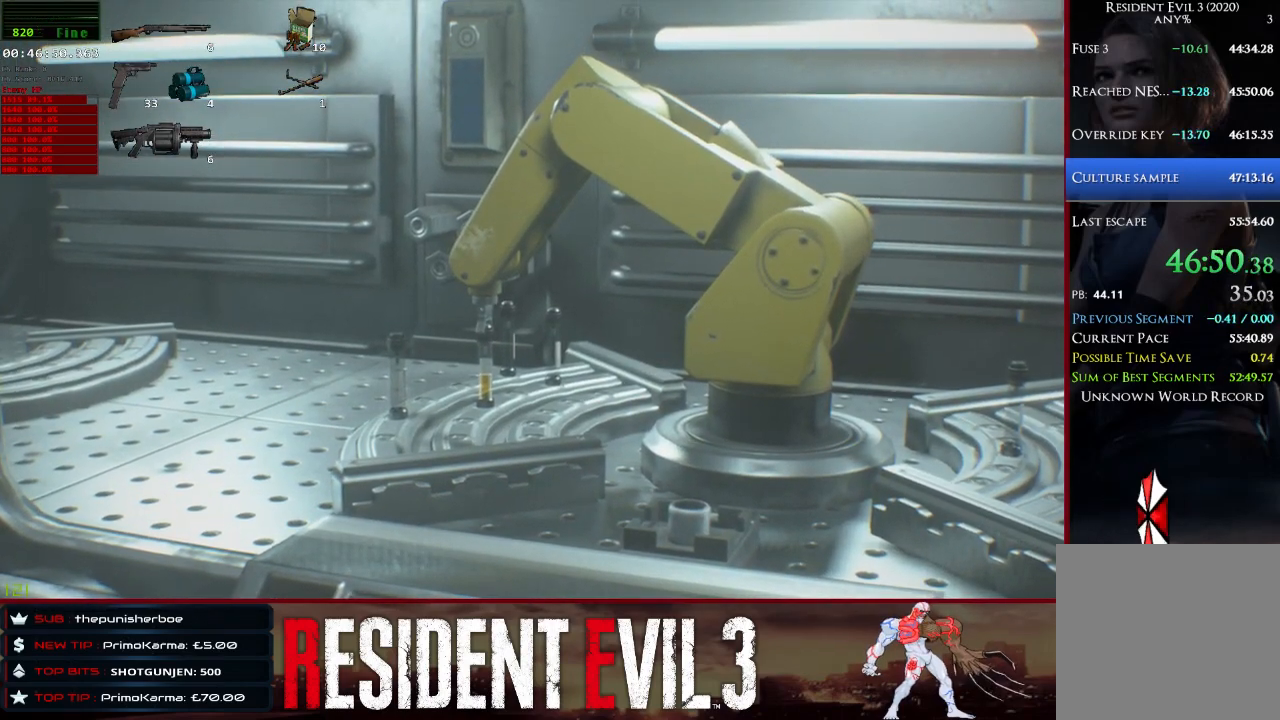
{"keys": ["shift"], "mouse": [], "events": []}
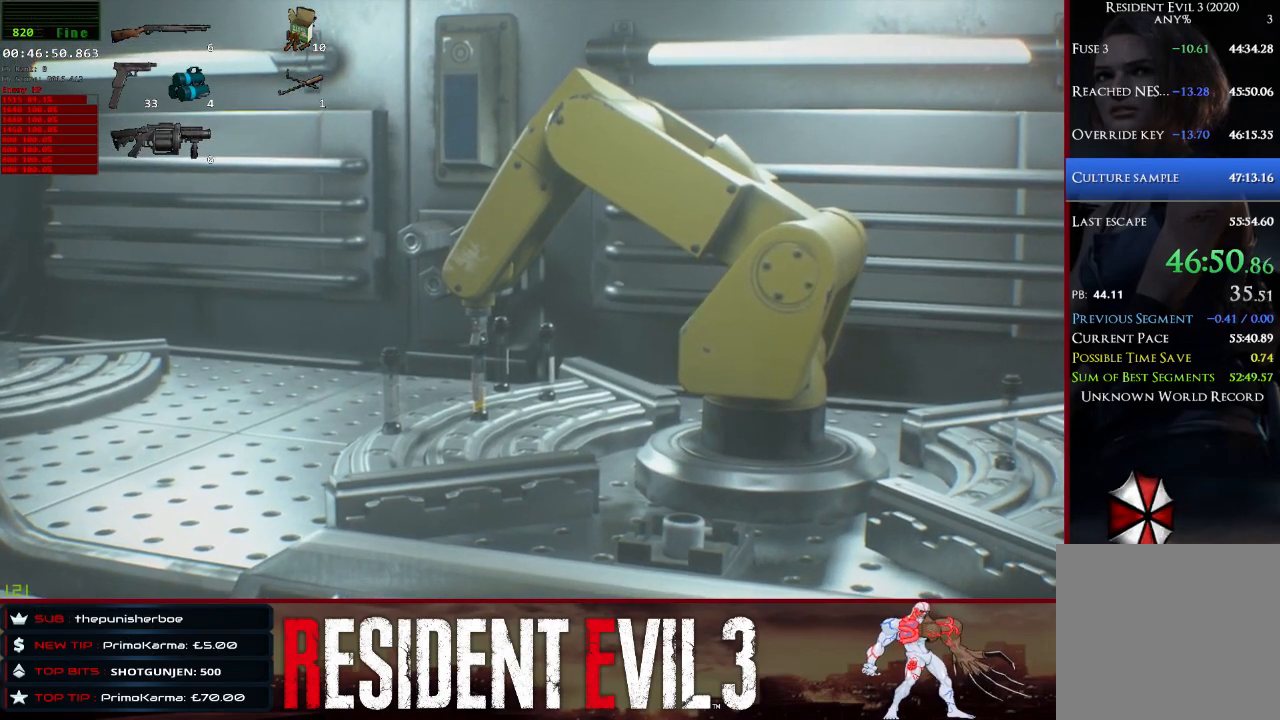
{"keys": ["shift"], "mouse": [], "events": []}
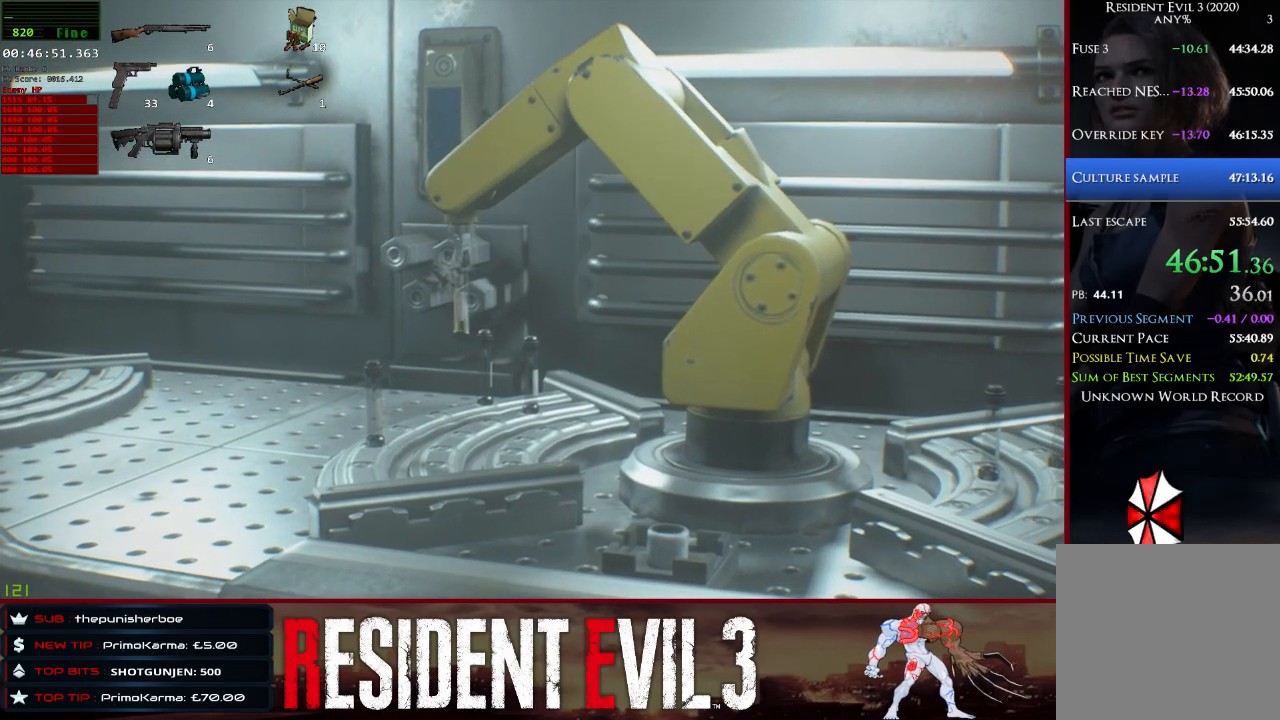
{"keys": ["shift"], "mouse": [], "events": []}
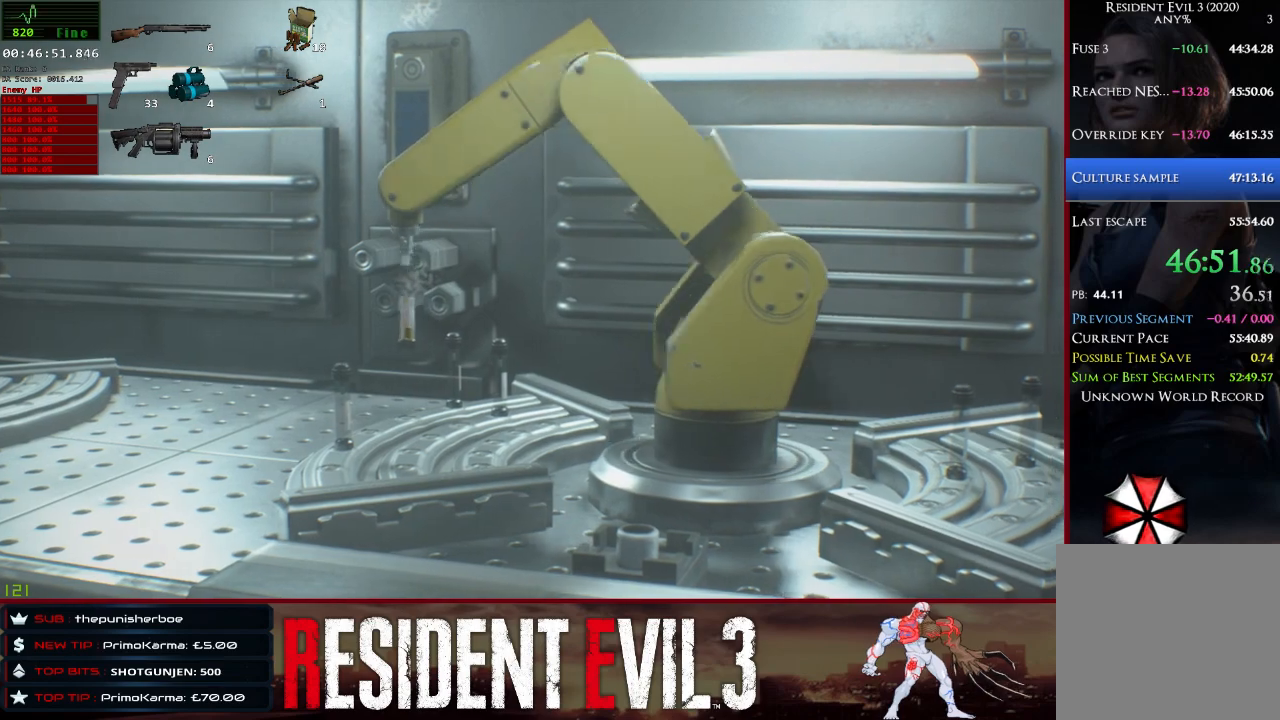
{"keys": ["shift"], "mouse": [], "events": []}
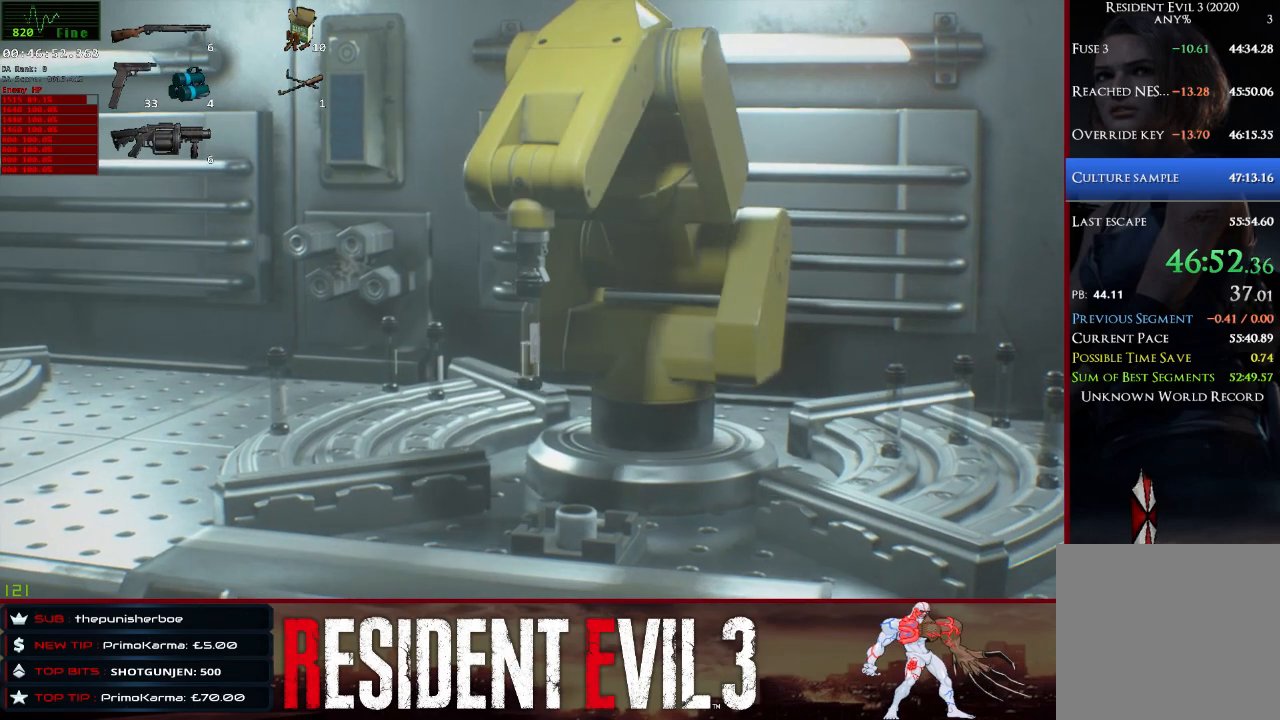
{"keys": [], "mouse": [], "events": [[283, "shift", "up"]]}
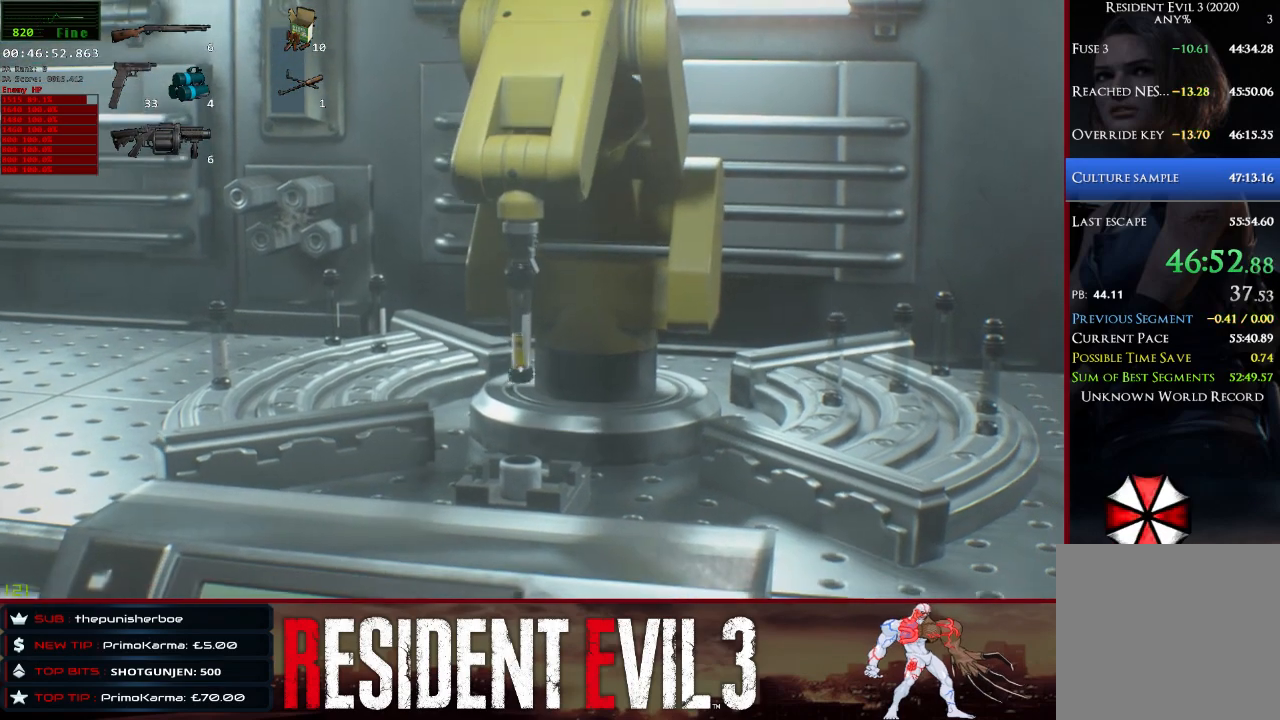
{"keys": [], "mouse": [], "events": []}
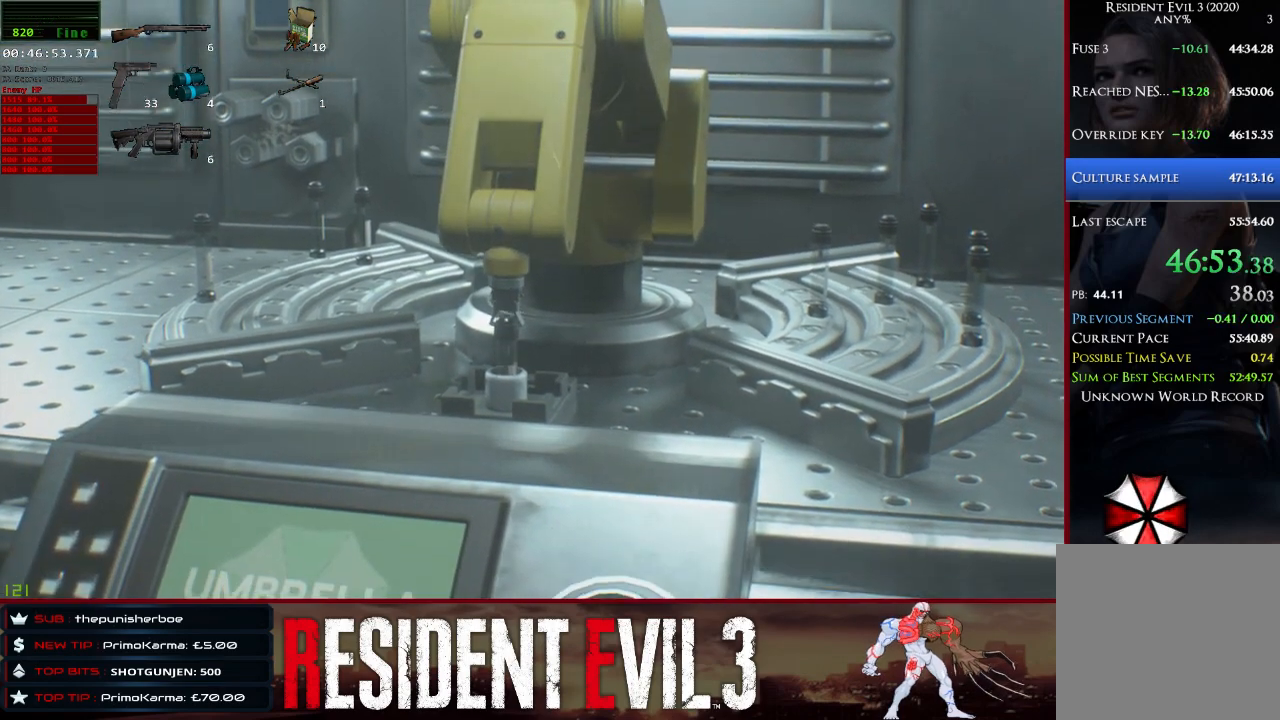
{"keys": [], "mouse": [], "events": []}
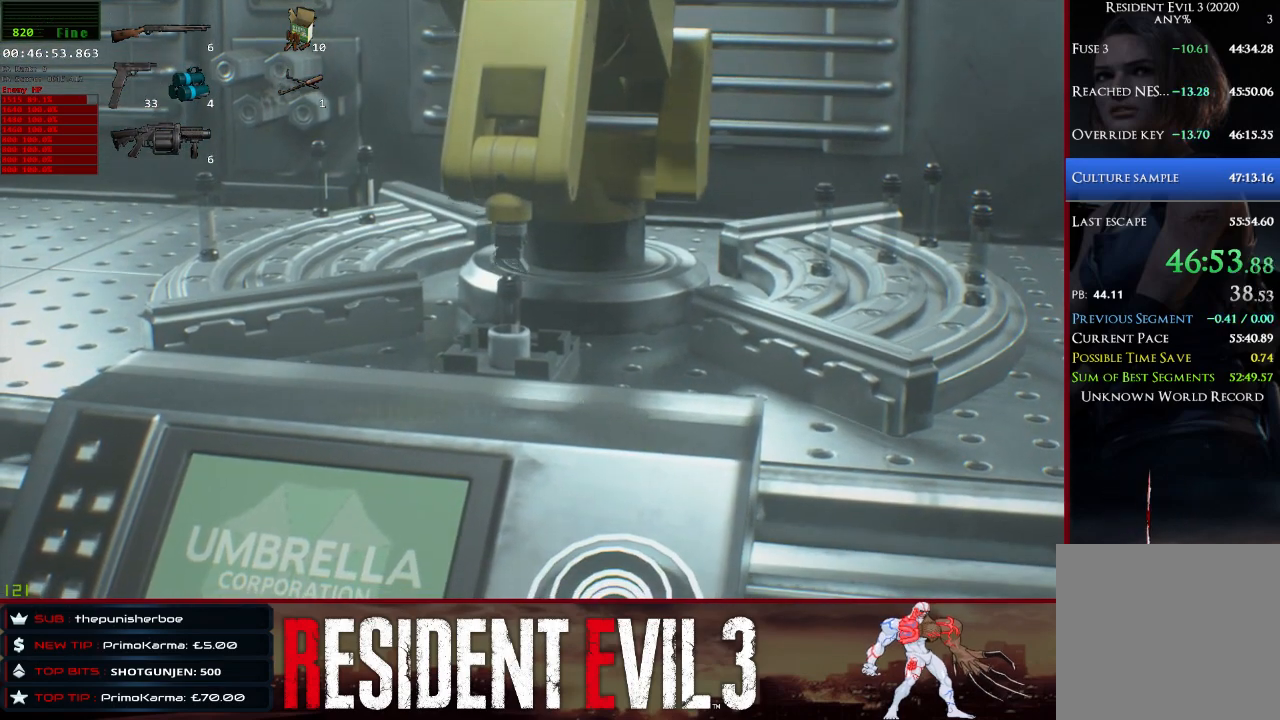
{"keys": ["shift"], "mouse": [], "events": [[233, "shift", "down"]]}
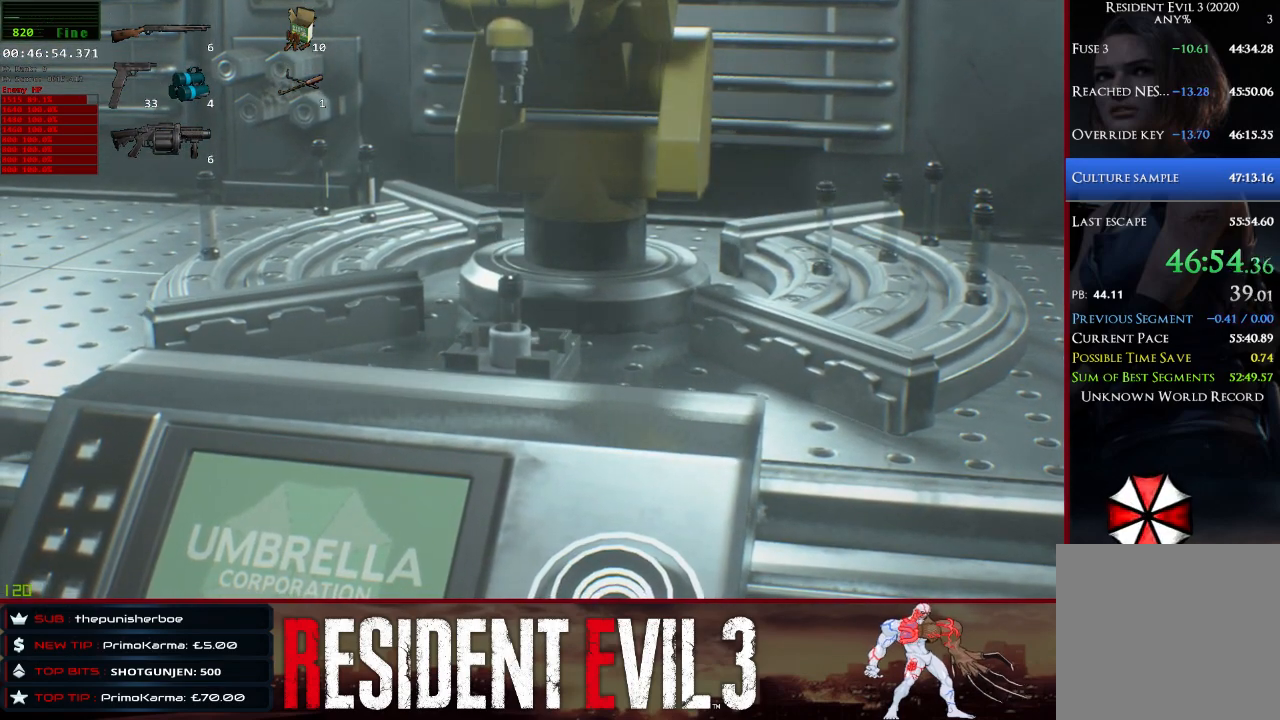
{"keys": ["shift"], "mouse": [], "events": [[100, "e", "down"], [200, "e", "up"], [300, "e", "down"], [433, "e", "up"]]}
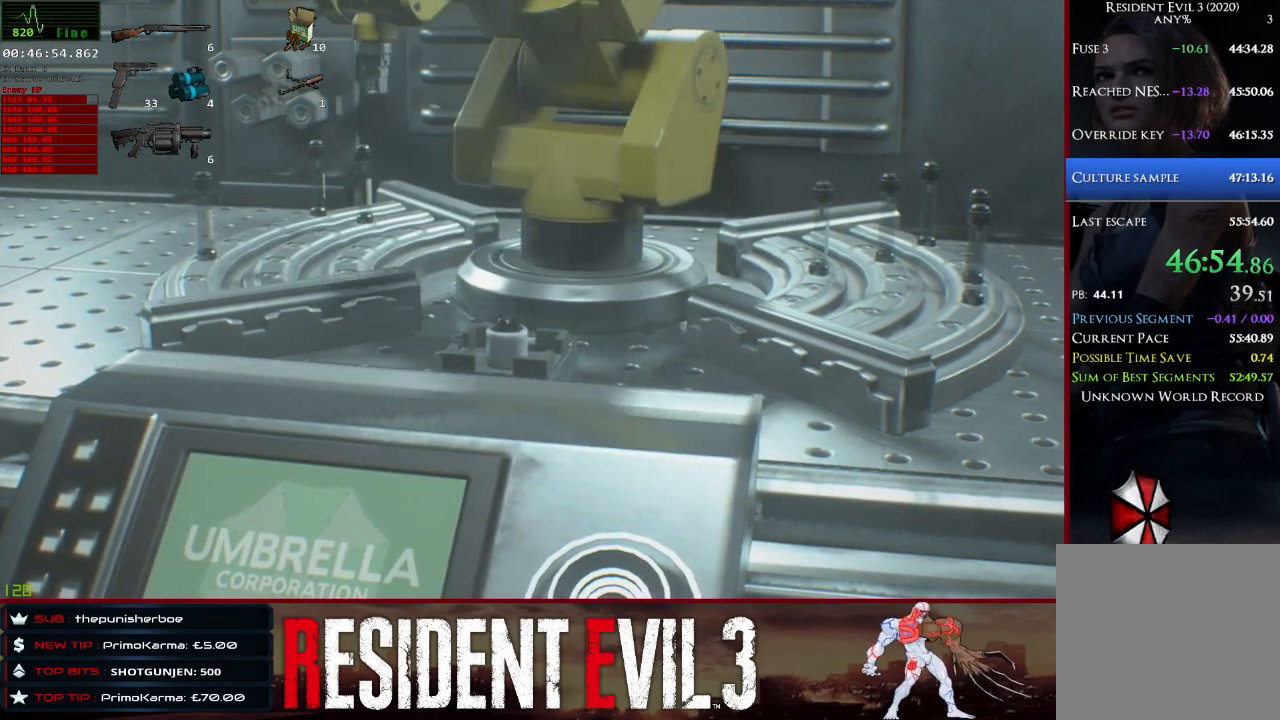
{"keys": ["shift"], "mouse": [], "events": [[33, "e", "down"], [67, "e", "up"], [167, "e", "down"], [317, "e", "up"], [400, "e", "down"], [500, "e", "up"]]}
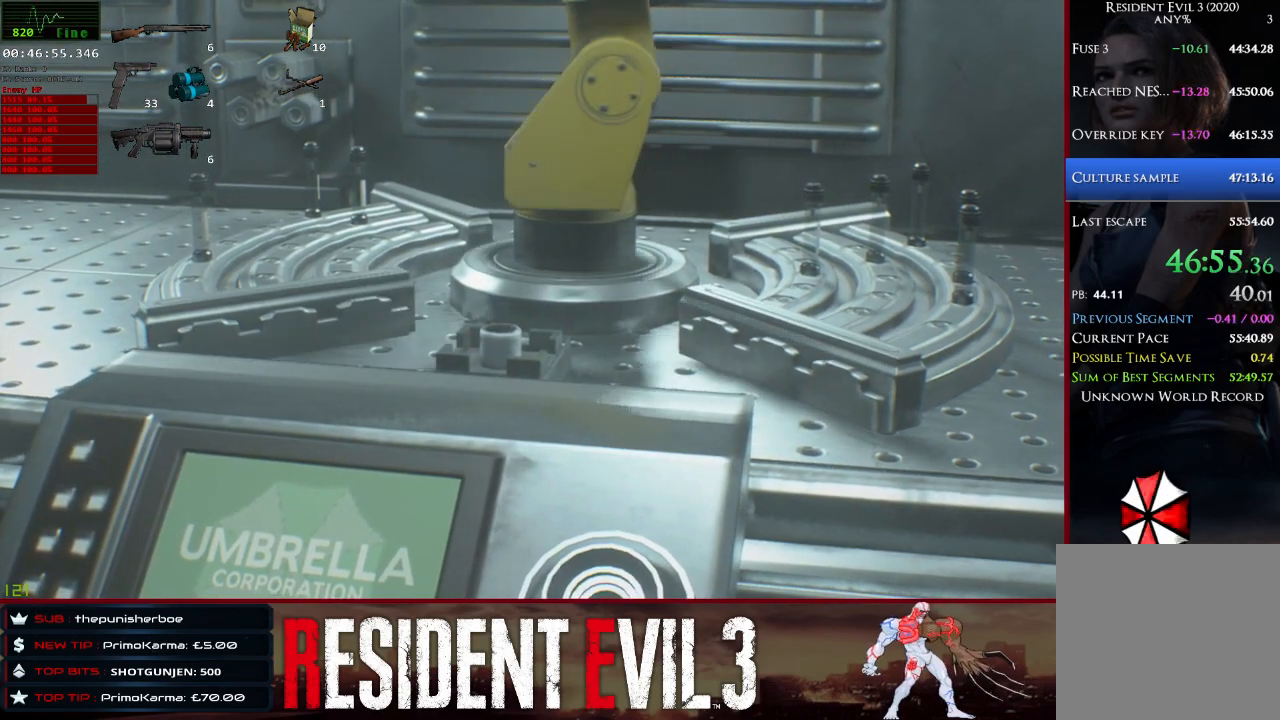
{"keys": ["e", "shift"], "mouse": [], "events": [[100, "e", "down"], [183, "e", "up"], [283, "e", "down"], [367, "e", "up"], [467, "e", "down"]]}
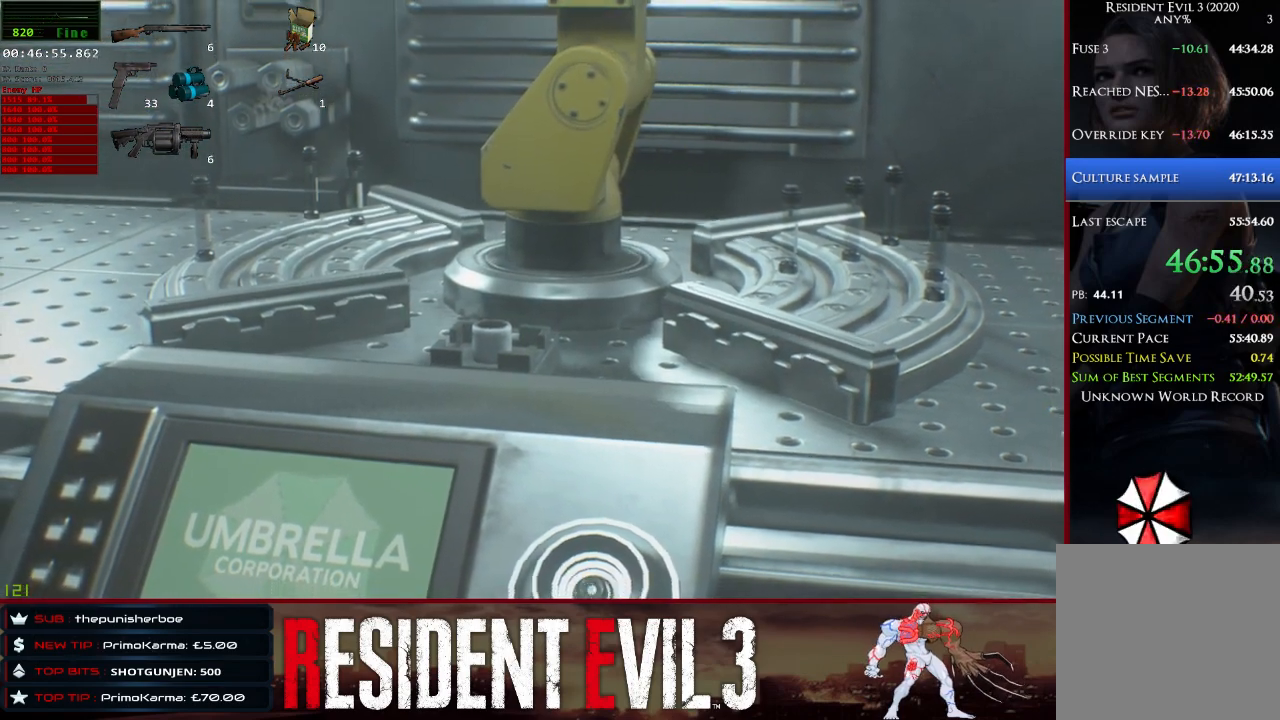
{"keys": ["e", "shift"], "mouse": [], "events": [[67, "e", "up"], [150, "e", "down"], [250, "e", "up"], [333, "e", "down"], [433, "e", "up"], [483, "e", "down"]]}
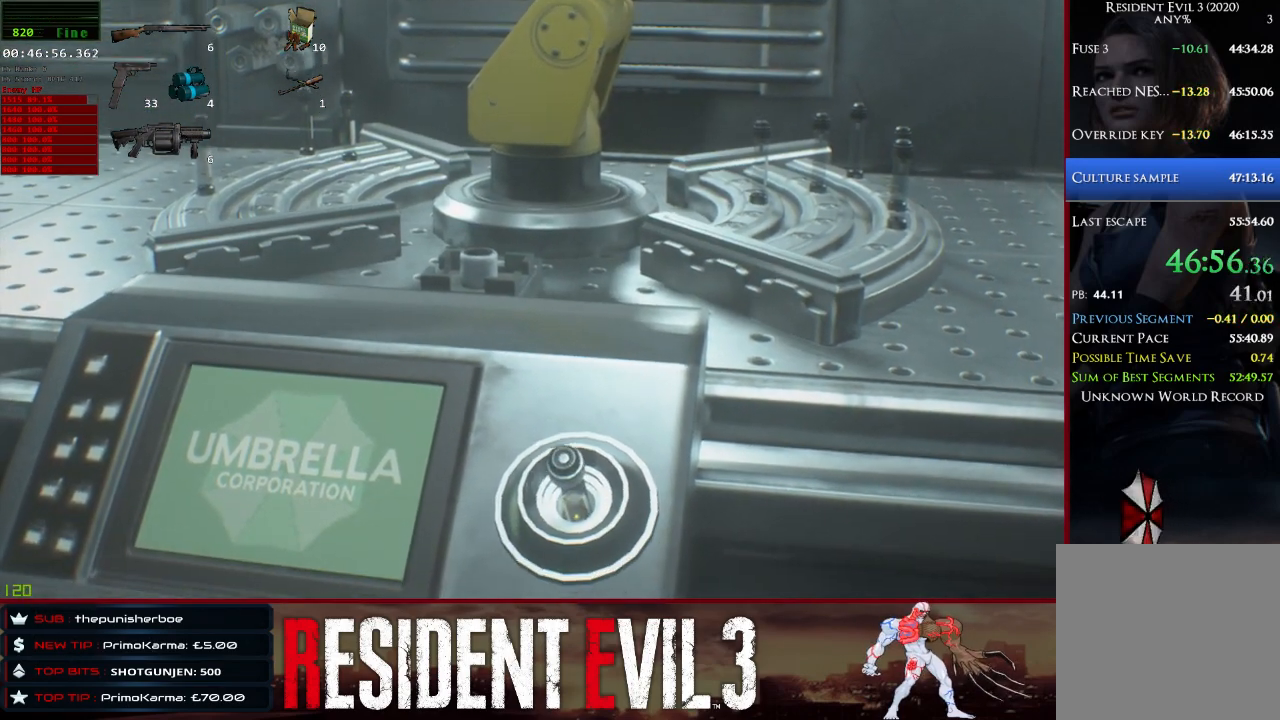
{"keys": ["shift"], "mouse": [], "events": [[117, "e", "up"], [167, "e", "down"], [317, "e", "up"], [350, "e", "down"], [500, "e", "up"]]}
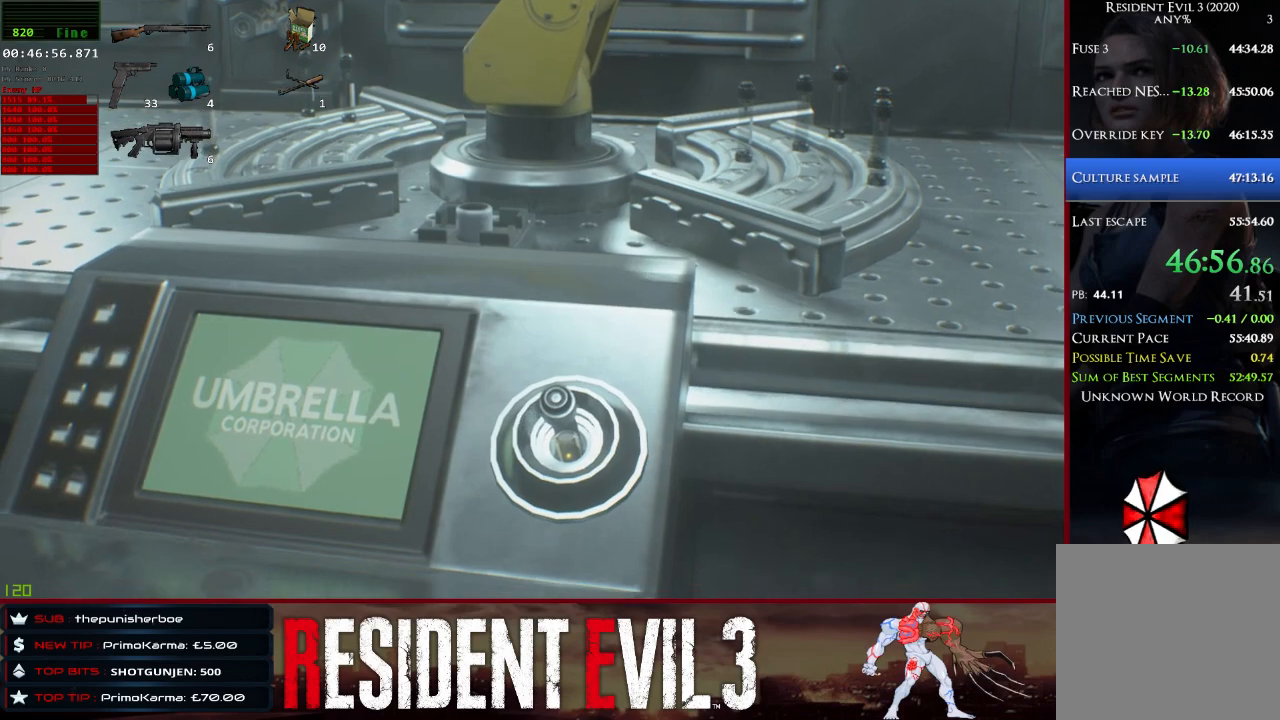
{"keys": ["e", "shift"], "mouse": [], "events": [[83, "e", "down"], [183, "e", "up"], [283, "e", "down"], [367, "e", "up"], [467, "e", "down"]]}
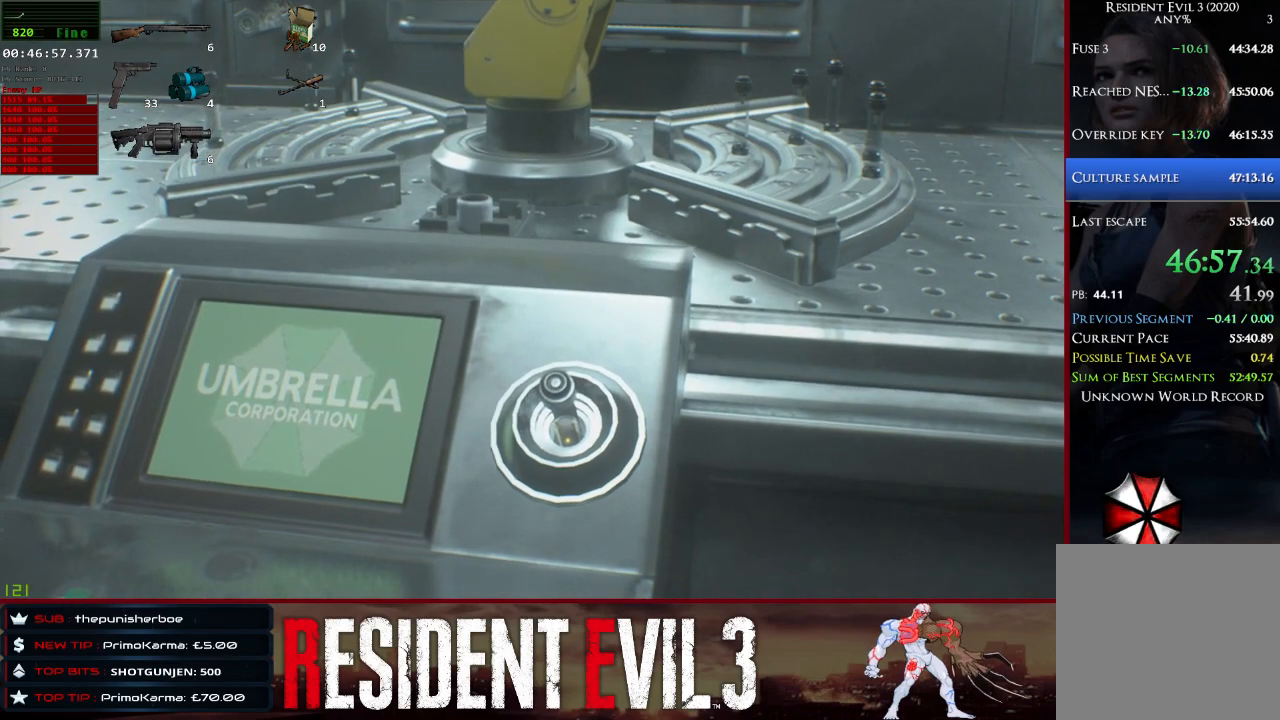
{"keys": ["shift"], "mouse": [], "events": [[67, "e", "up"], [150, "e", "down"], [250, "e", "up"], [333, "e", "down"], [433, "e", "up"]]}
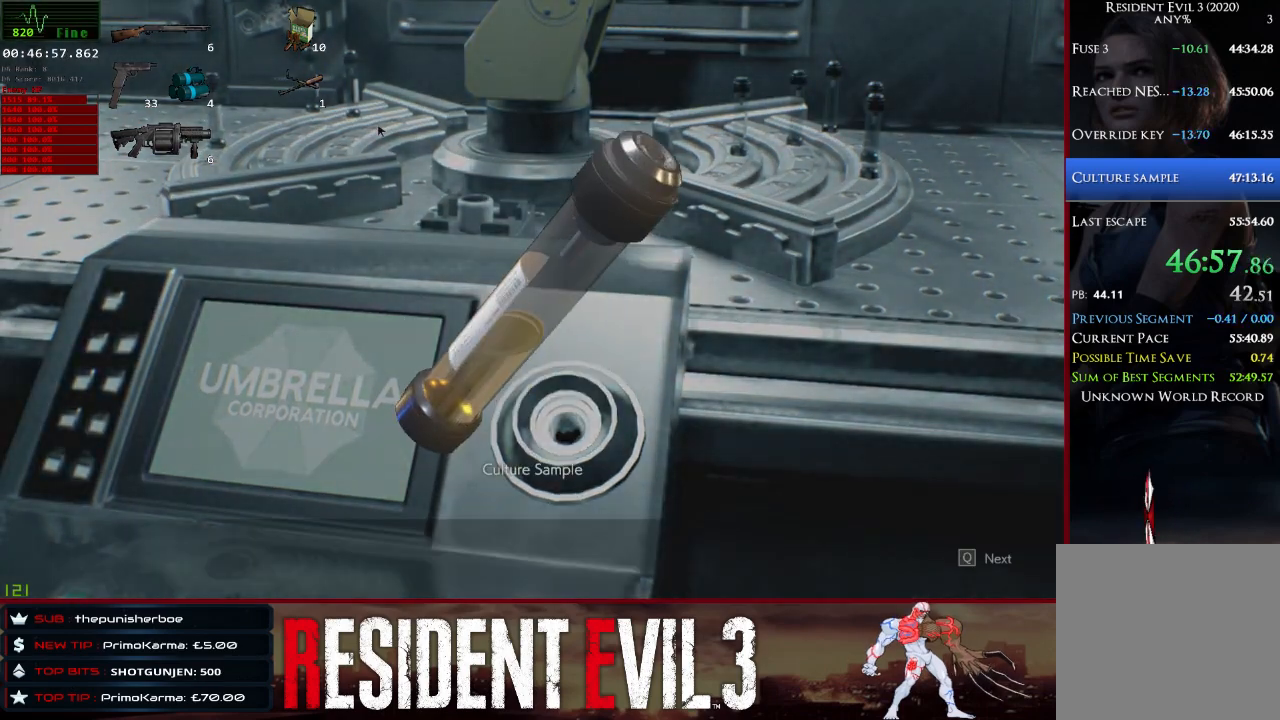
{"keys": ["s", "shift"], "mouse": [], "events": [[33, "e", "down"], [117, "e", "up"], [167, "e", "down"], [317, "e", "up"], [350, "e", "down"], [450, "e", "up"], [500, "s", "down"]]}
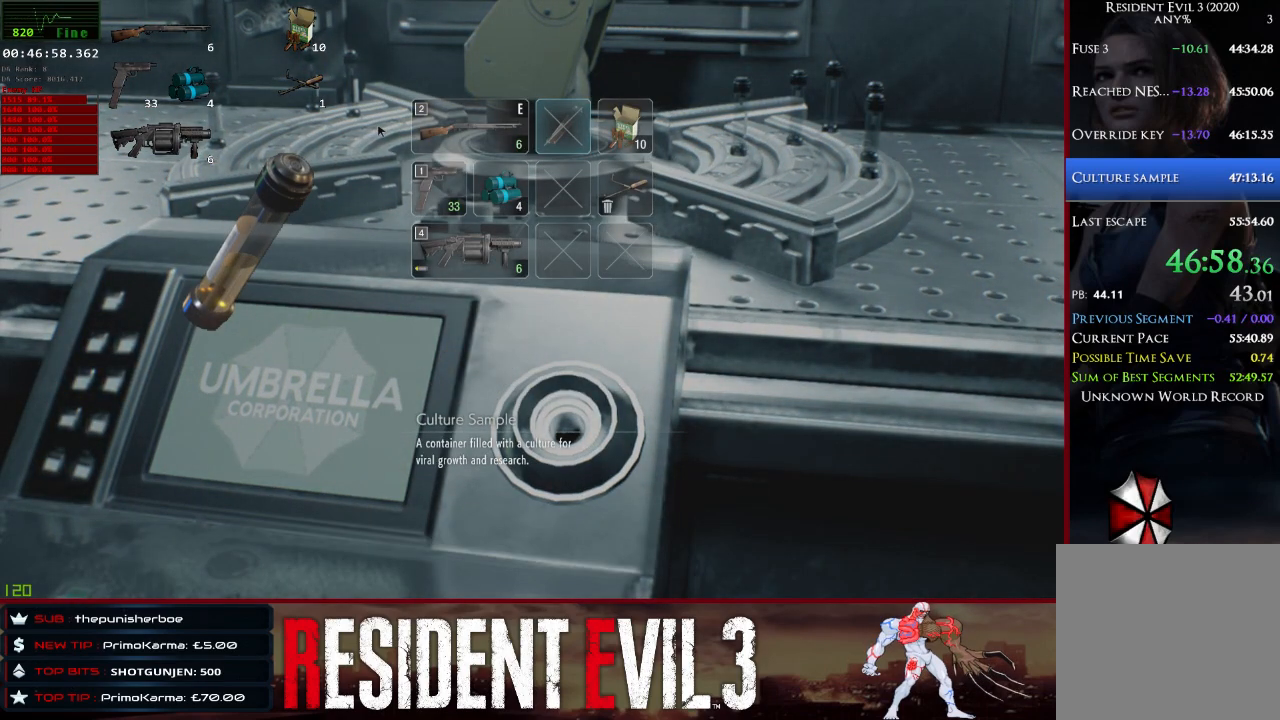
{"keys": ["s", "shift"], "mouse": [], "events": []}
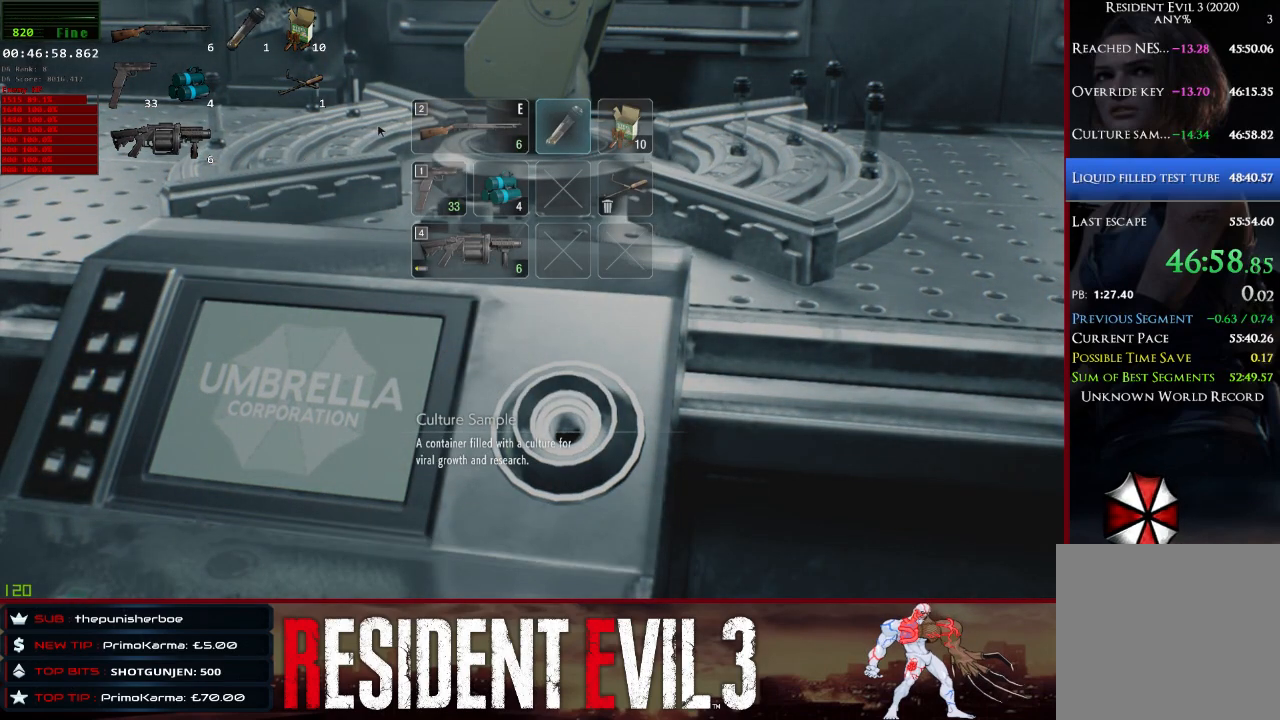
{"keys": ["s", "shift"], "mouse": [], "events": []}
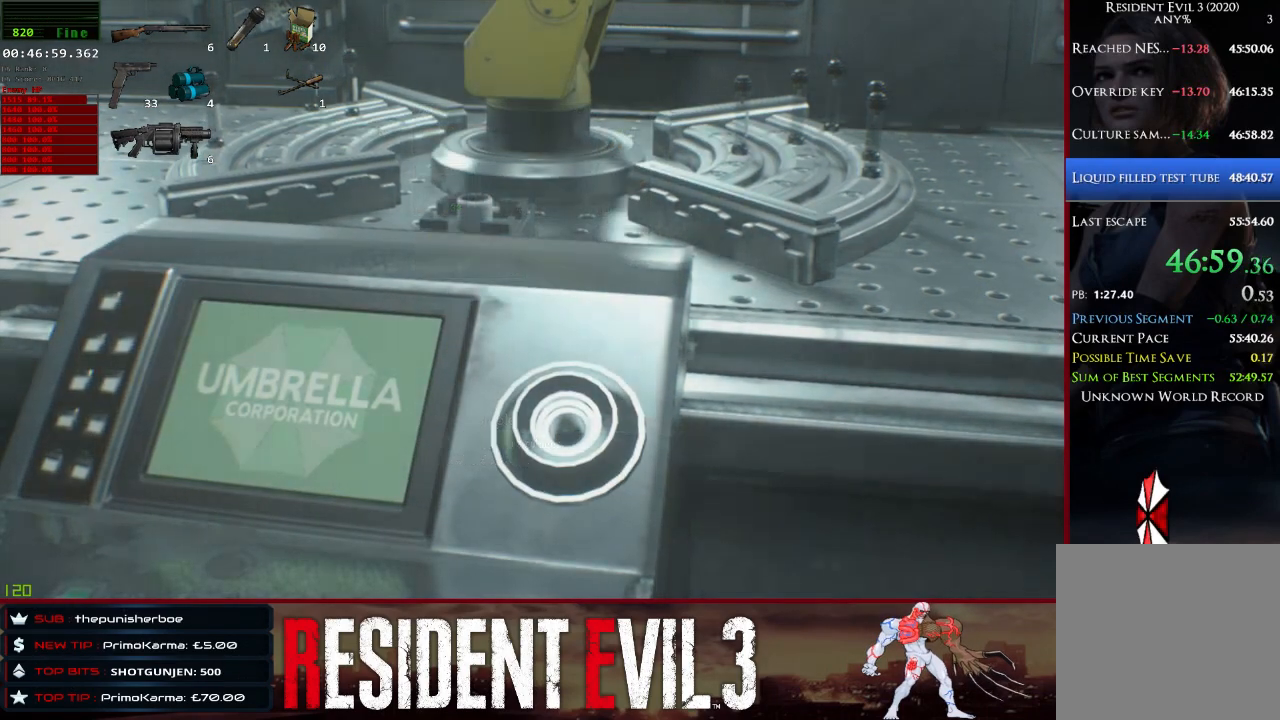
{"keys": ["a", "s", "shift"], "mouse": [], "events": [[450, "a", "down"]]}
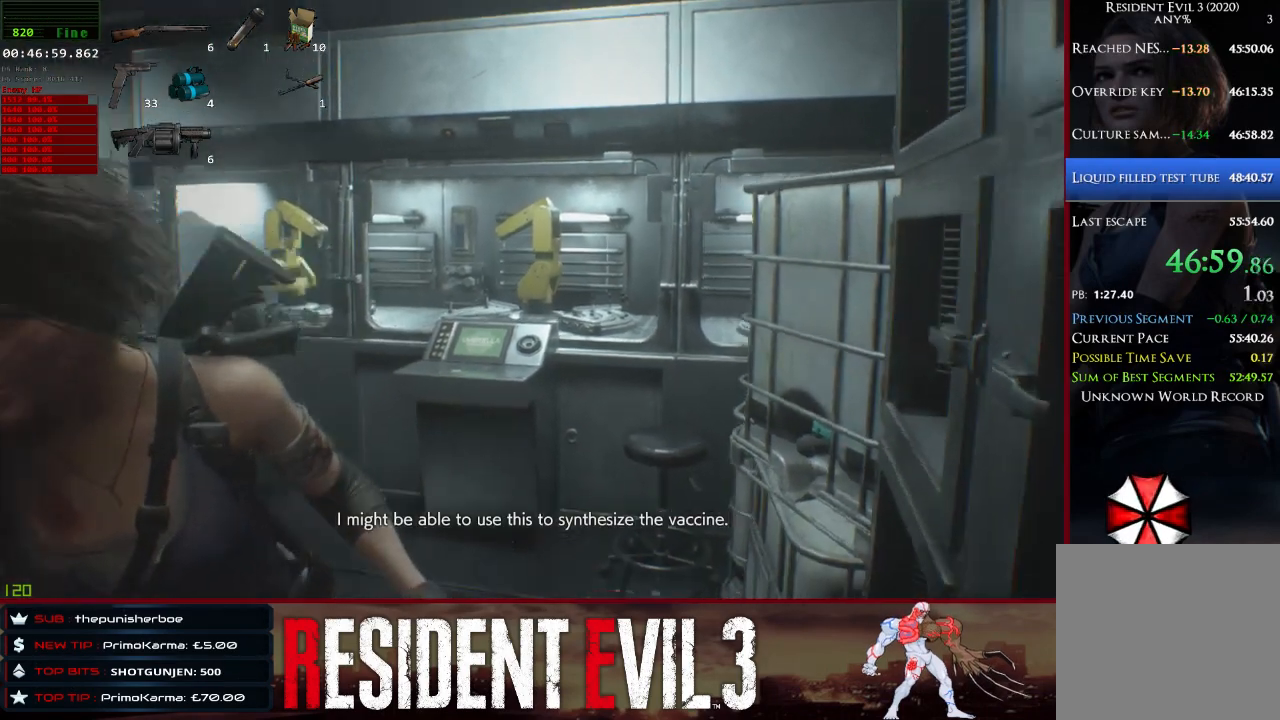
{"keys": ["shift", "w"], "mouse": [], "events": [[50, "s", "up"], [133, "w", "down"], [467, "a", "up"]]}
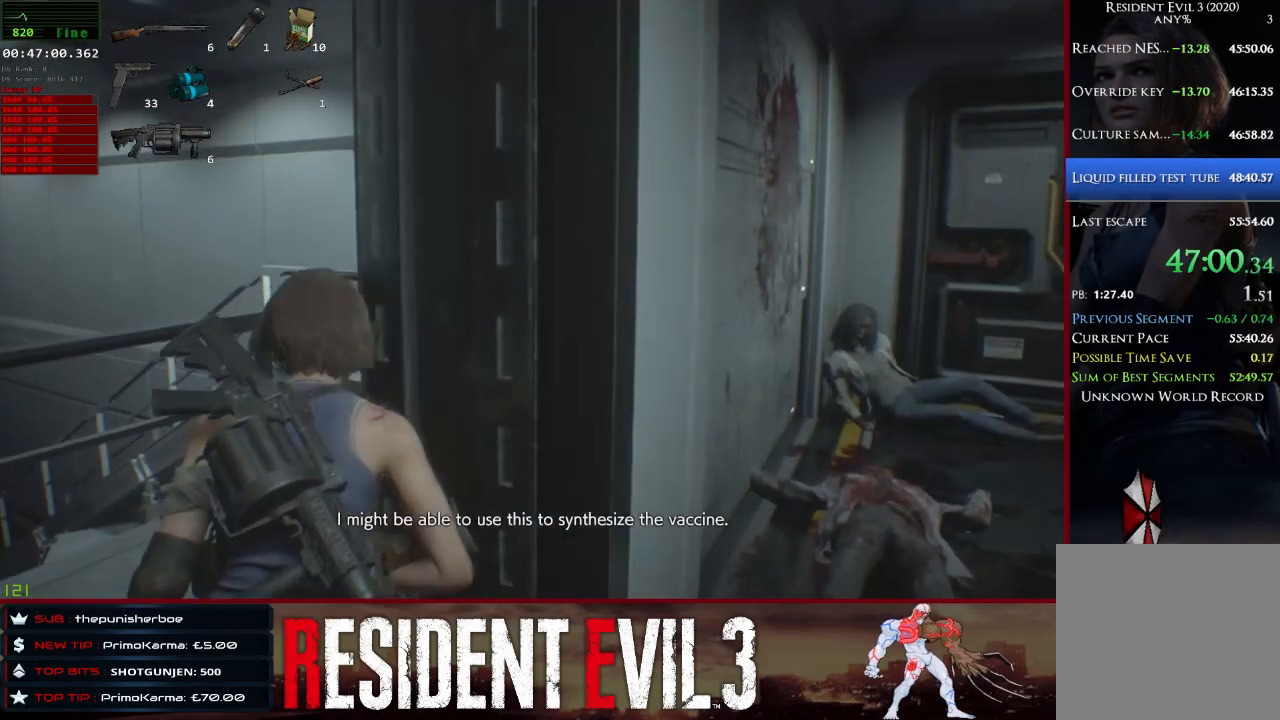
{"keys": ["shift", "w"], "mouse": [], "events": [[150, "a", "down"], [300, "a", "up"]]}
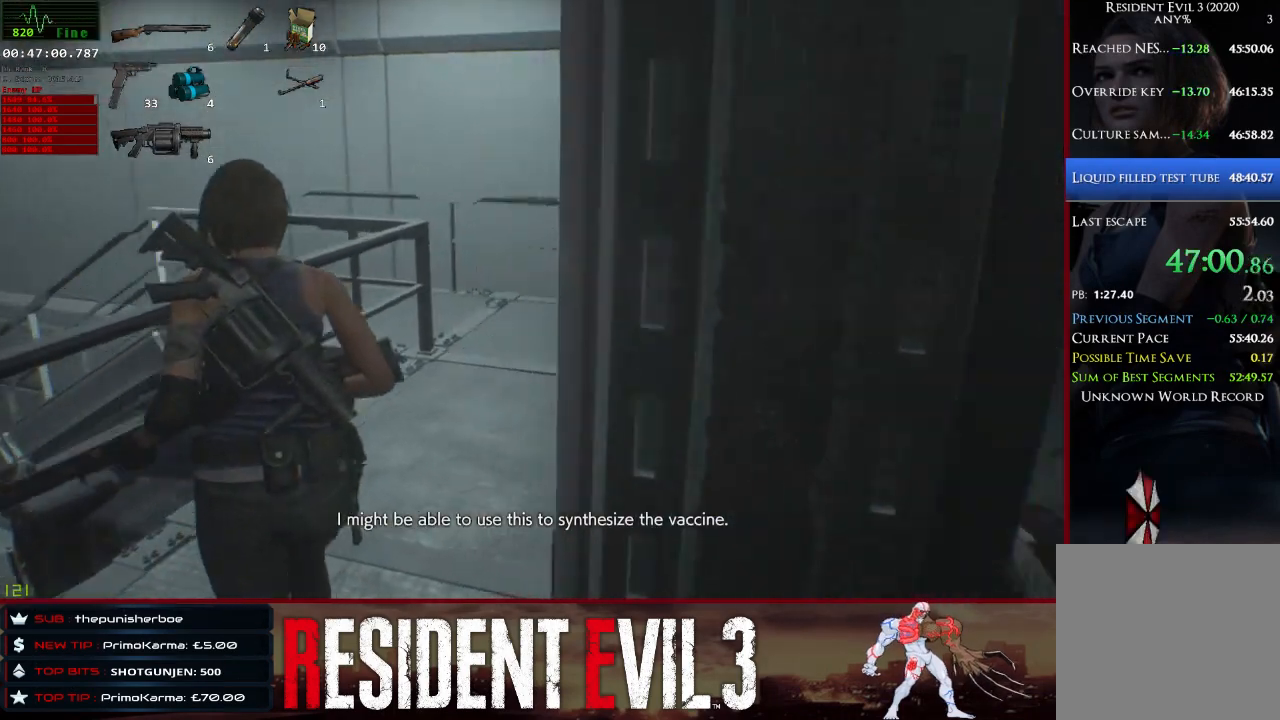
{"keys": ["shift", "w"], "mouse": [], "events": []}
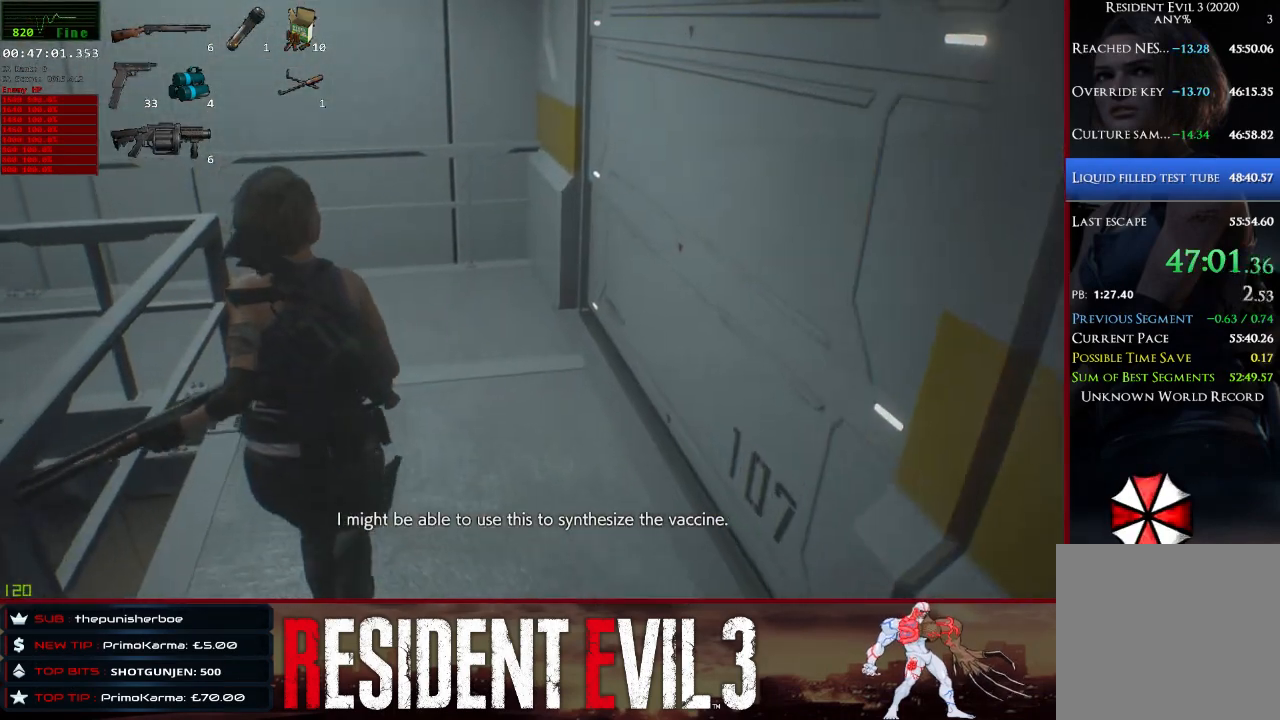
{"keys": ["shift", "w"], "mouse": [], "events": []}
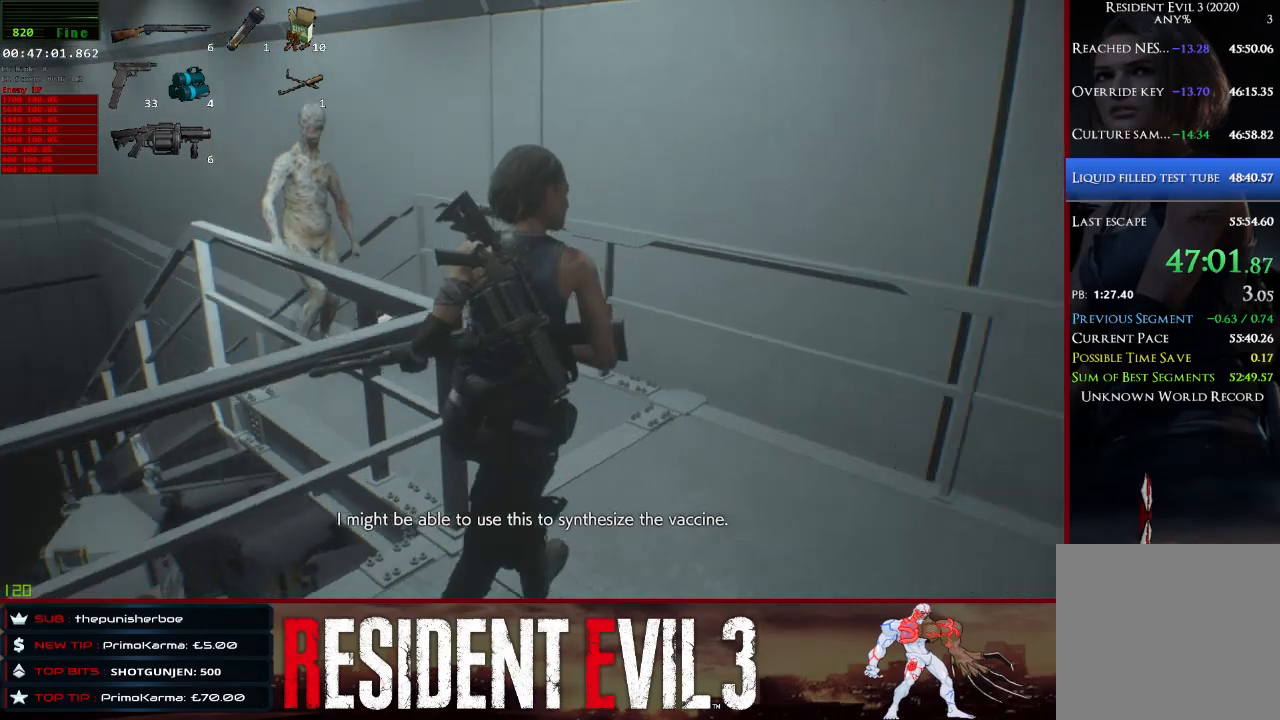
{"keys": ["shift", "w"], "mouse": ["right"], "events": [[483, "mouse_right", "down"]]}
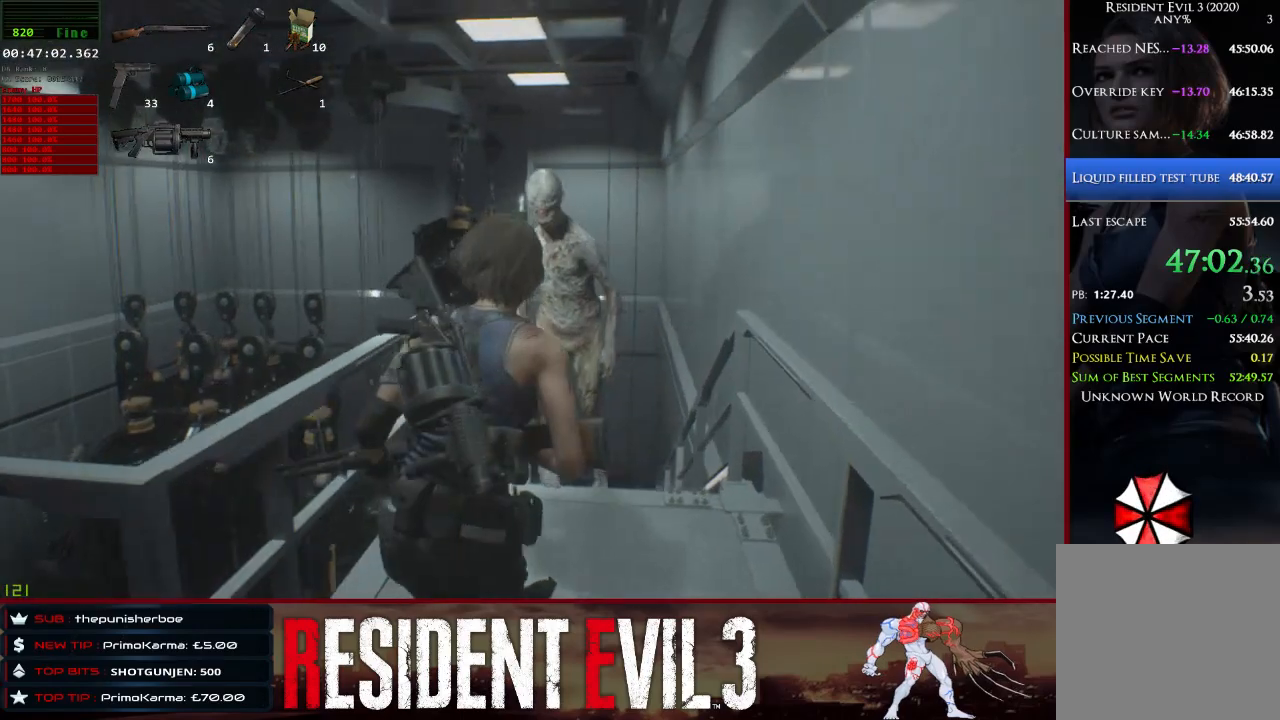
{"keys": ["shift", "w"], "mouse": [], "events": [[167, "mouse_left", "down"], [317, "mouse_left", "up"], [350, "mouse_right", "up"]]}
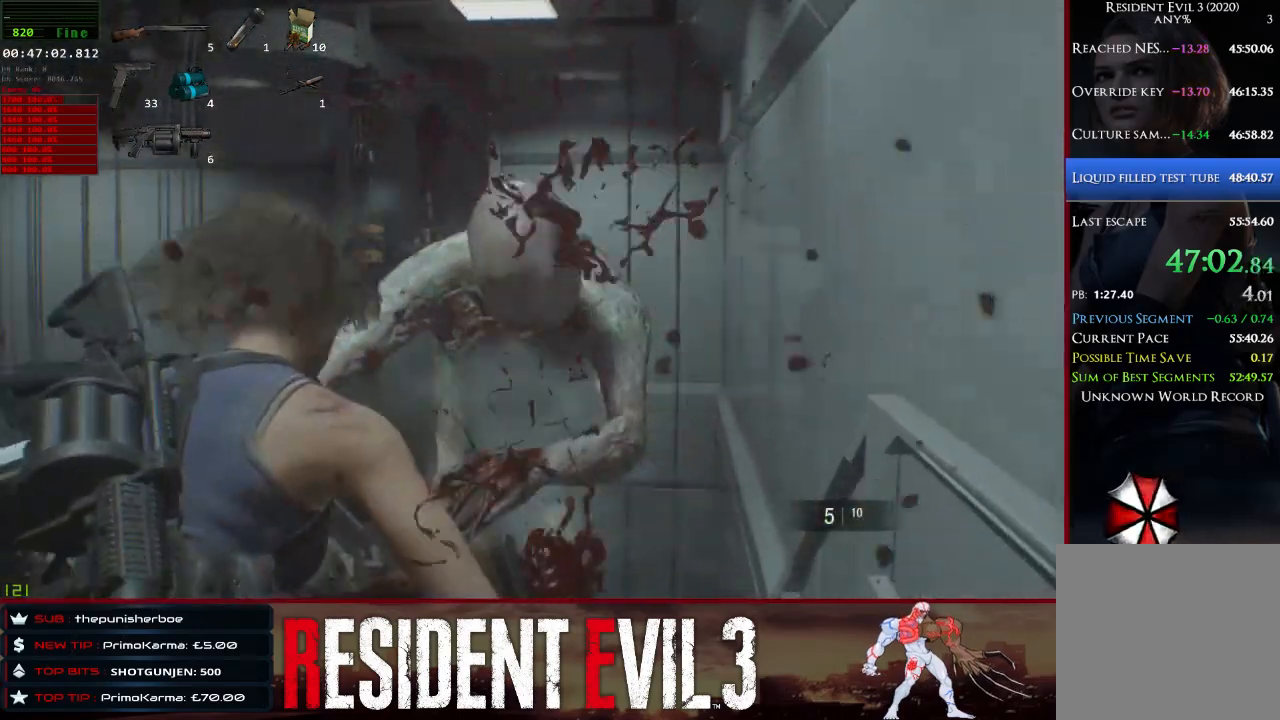
{"keys": ["shift", "w"], "mouse": [], "events": []}
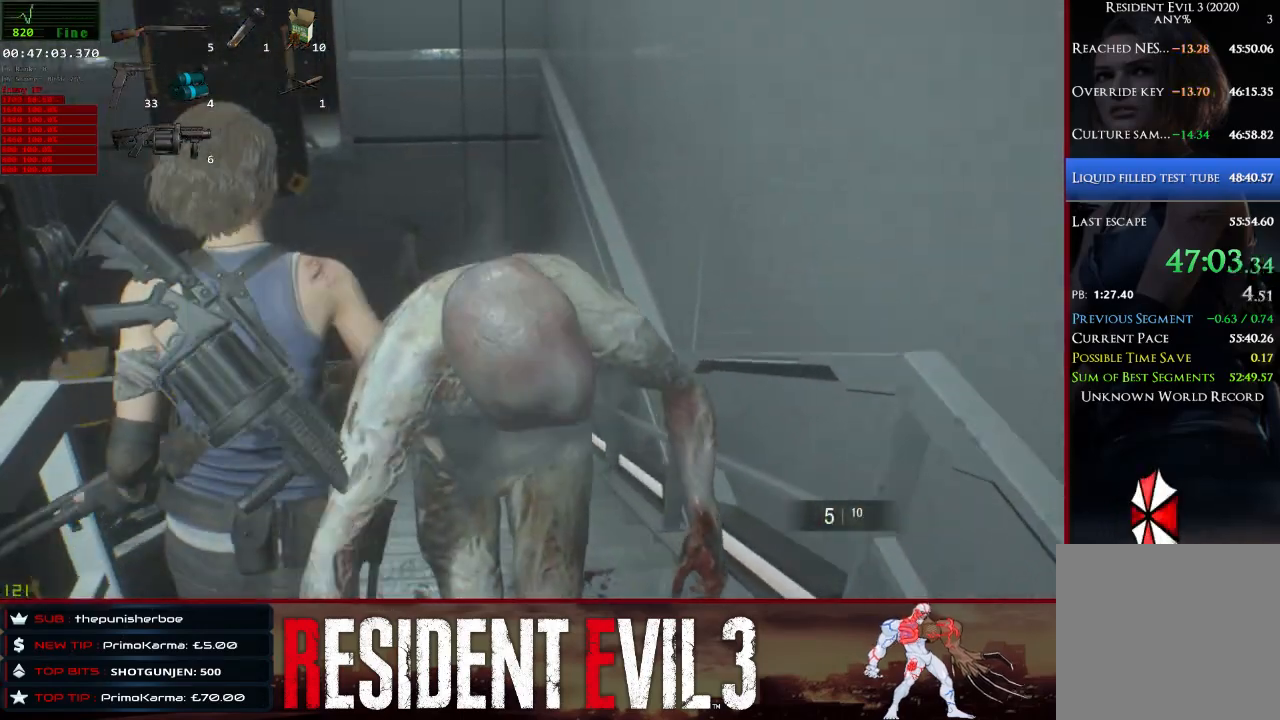
{"keys": ["shift", "w"], "mouse": [], "events": [[200, "4", "down"], [333, "4", "up"], [383, "mouse_right", "down"], [483, "mouse_right", "up"]]}
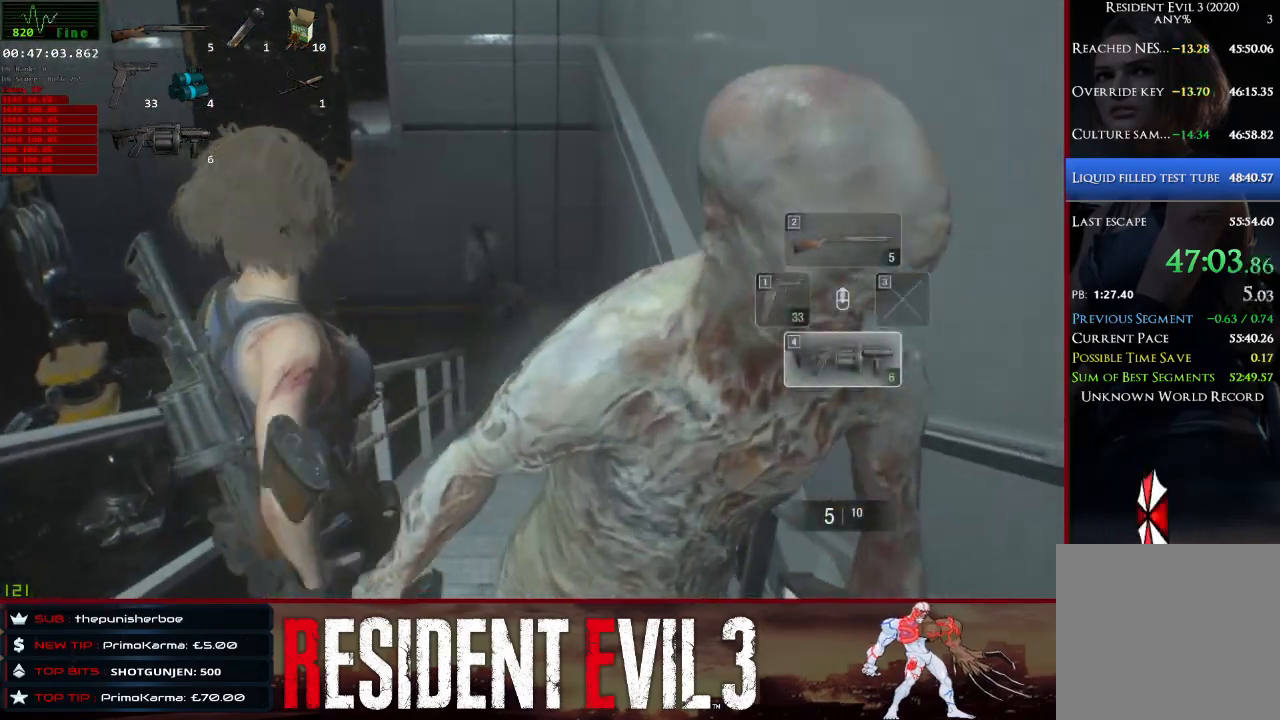
{"keys": ["shift", "w"], "mouse": [], "events": [[400, "mouse_right", "down"], [450, "mouse_right", "up"]]}